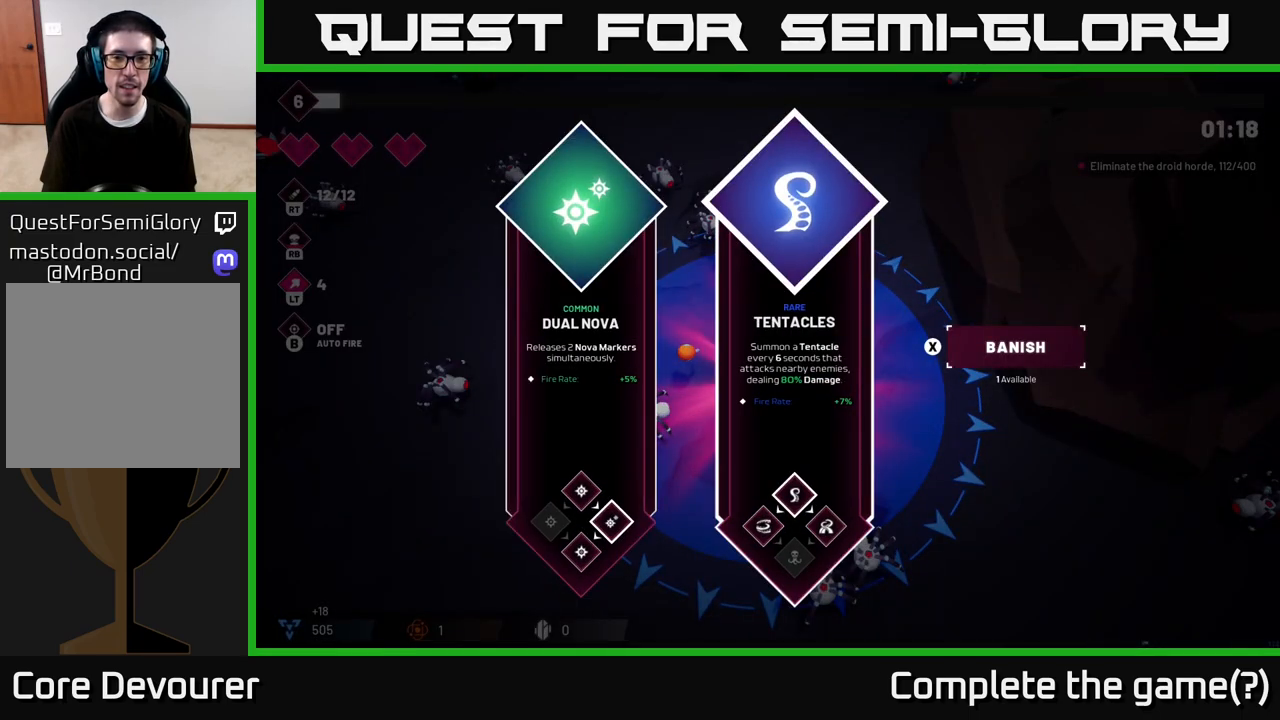
Gameplay with a controller (Xbox layout); each line is a JSON object with the inputs held at the frame after it. "events" lists button and stick changes between this image and that frame as [ms after this image, input, new state], when the widget could be followed in between.
{"buttons": [], "left_stick": "center", "right_stick": "up", "events": [[67, "A", "down"], [150, "A", "up"], [317, "left_stick", "up"], [400, "right_stick", "up"], [500, "left_stick", "center"]]}
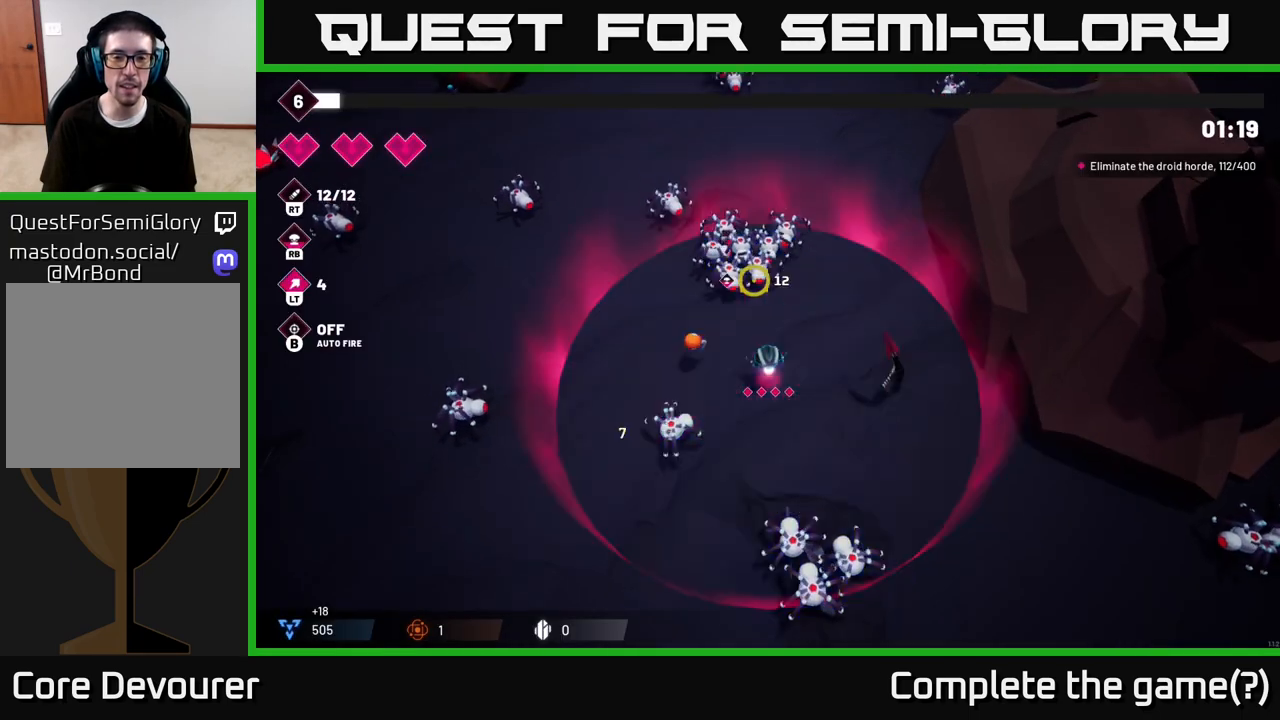
{"buttons": [], "left_stick": "up", "right_stick": "up", "events": [[150, "left_stick", "down-right"], [200, "left_stick", "down"], [333, "left_stick", "center"], [400, "left_stick", "up-left"], [467, "left_stick", "up"]]}
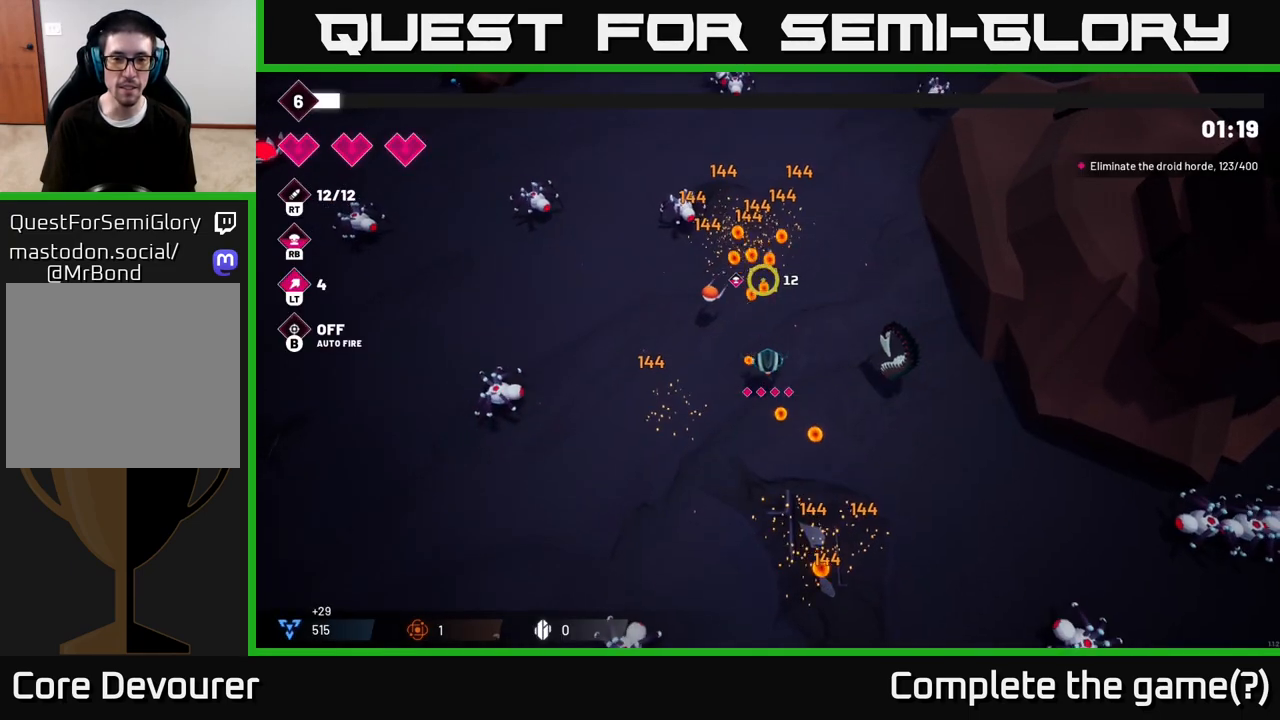
{"buttons": ["R2"], "left_stick": "left", "right_stick": "up", "events": [[67, "right_stick", "up-left"], [267, "left_stick", "left"], [317, "R2", "down"], [400, "right_stick", "up"]]}
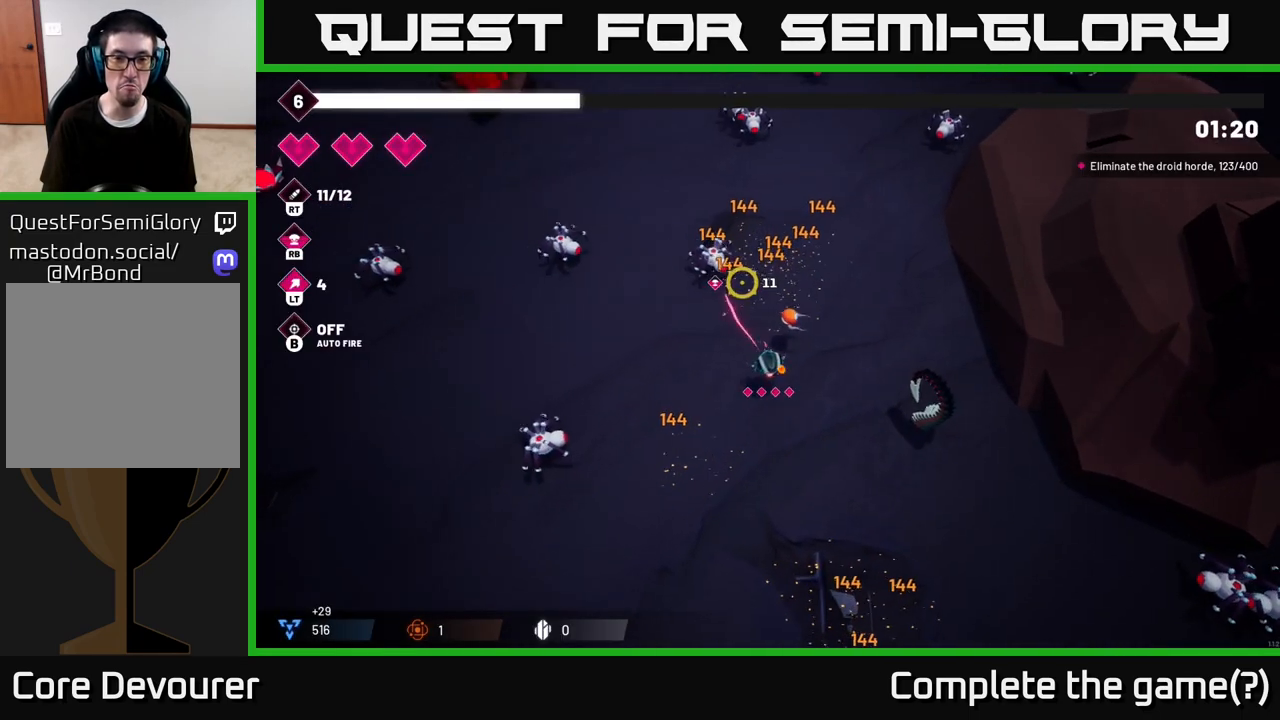
{"buttons": ["R2"], "left_stick": "down", "right_stick": "left", "events": [[183, "left_stick", "down-left"], [383, "right_stick", "left"], [417, "left_stick", "down"]]}
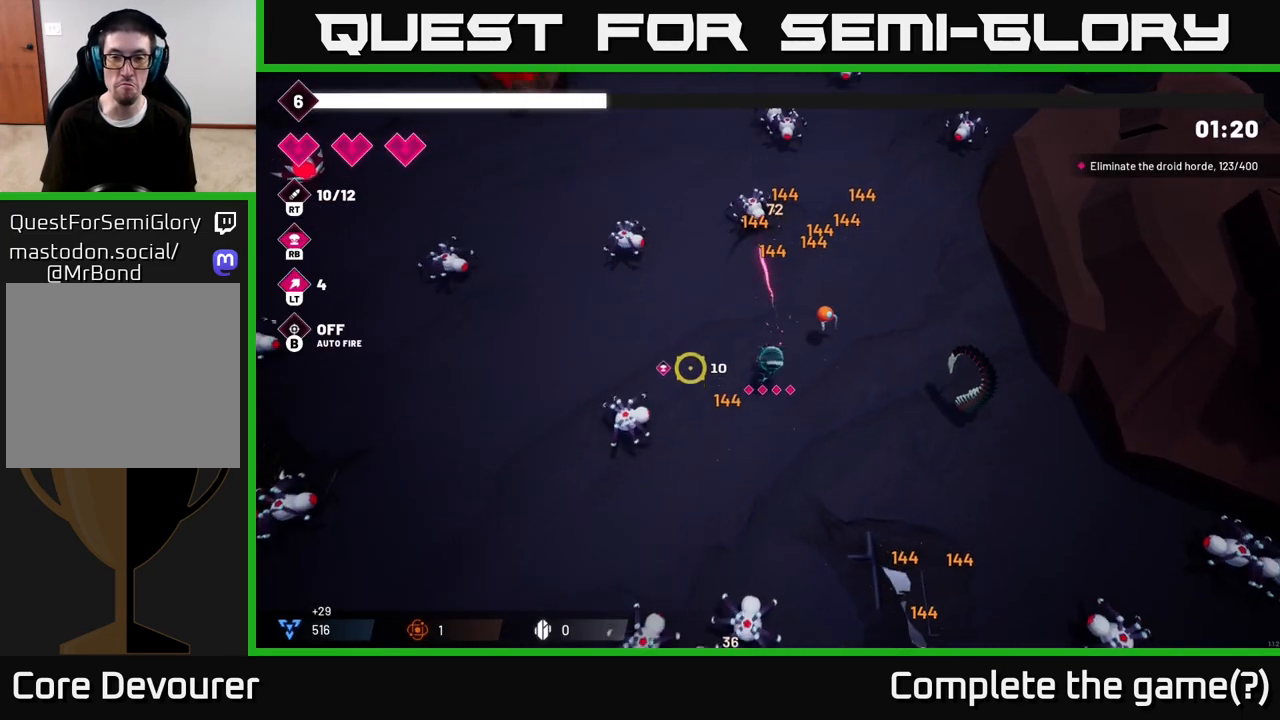
{"buttons": ["R2"], "left_stick": "down", "right_stick": "down-left", "events": [[150, "left_stick", "down-right"], [383, "right_stick", "down-left"], [433, "left_stick", "down"]]}
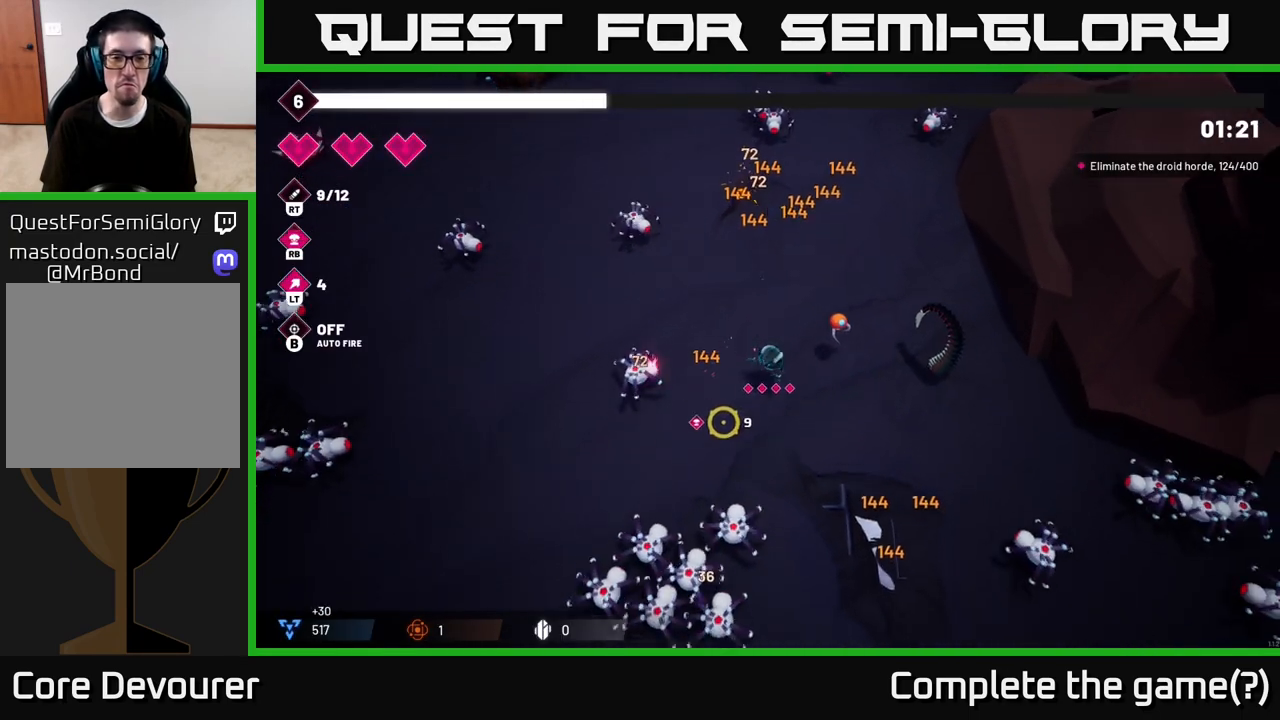
{"buttons": ["R2"], "left_stick": "right", "right_stick": "down-left", "events": [[167, "left_stick", "down-left"], [350, "left_stick", "up"], [483, "left_stick", "right"]]}
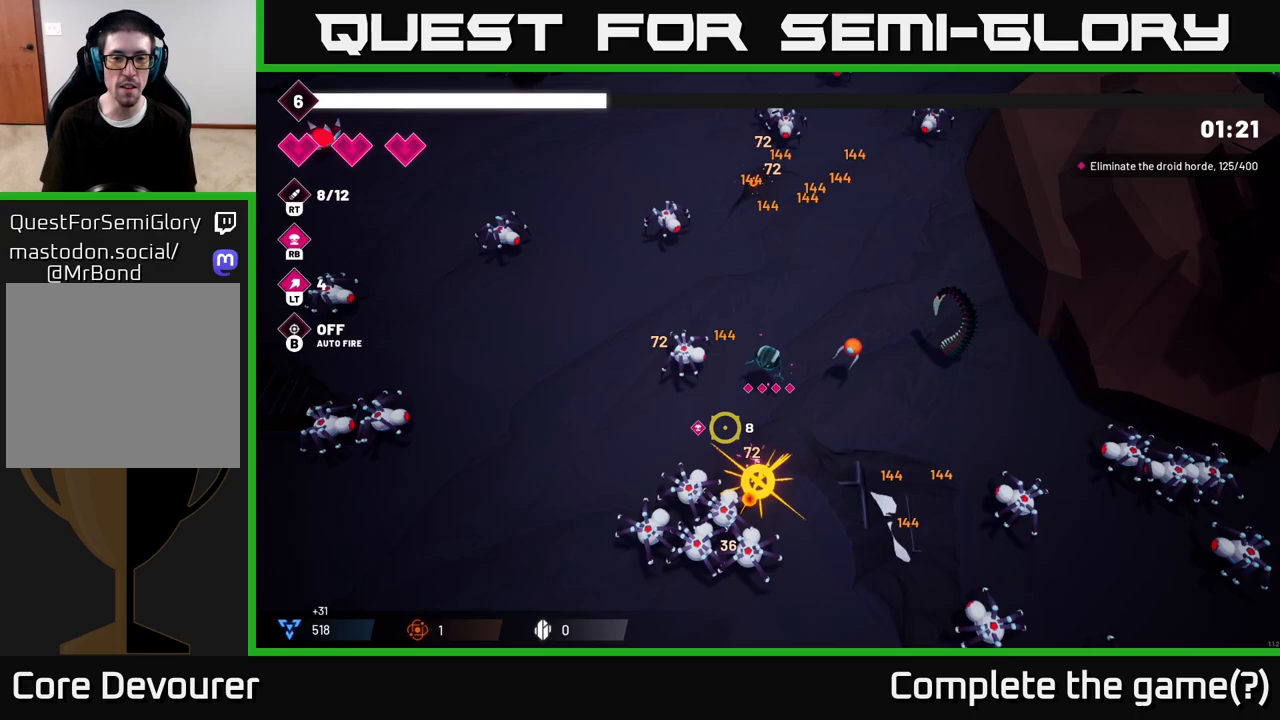
{"buttons": ["R2"], "left_stick": "down-right", "right_stick": "down-left", "events": [[117, "left_stick", "up-right"], [333, "left_stick", "down-right"]]}
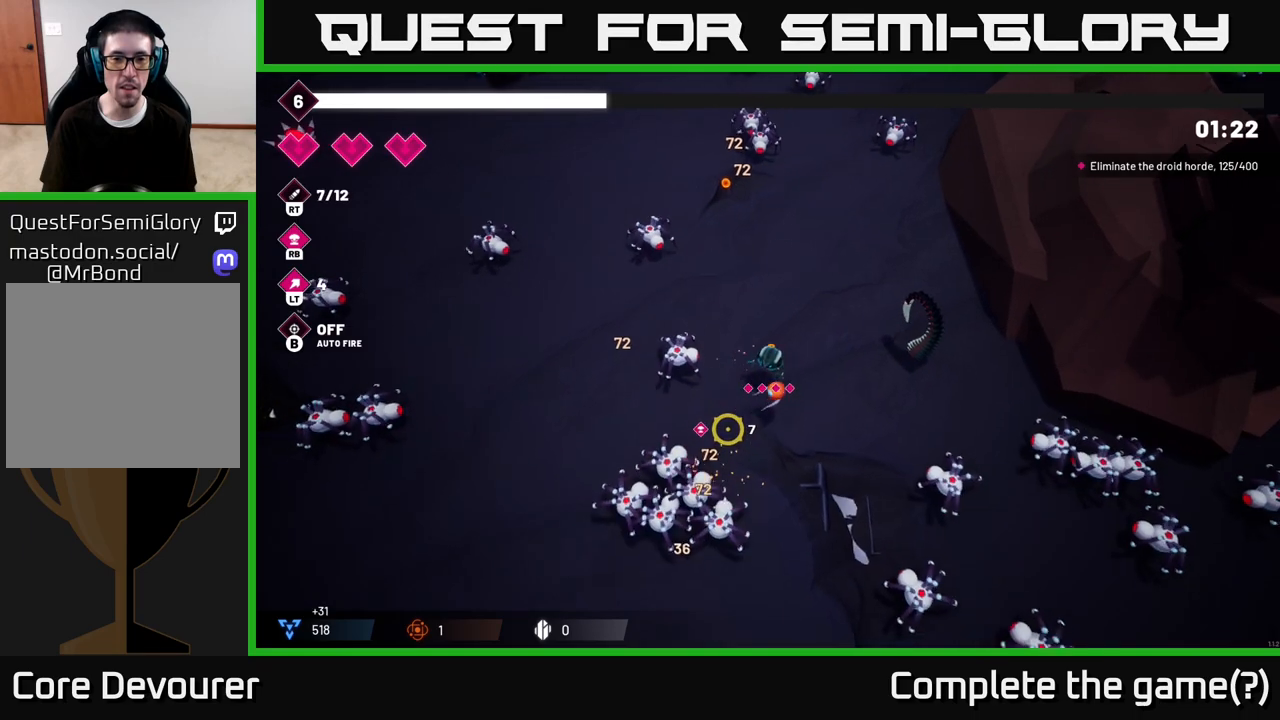
{"buttons": [], "left_stick": "right", "right_stick": "down-right", "events": [[167, "R2", "up"], [167, "left_stick", "right"], [200, "right_stick", "down-right"], [217, "R1", "down"], [350, "R1", "up"]]}
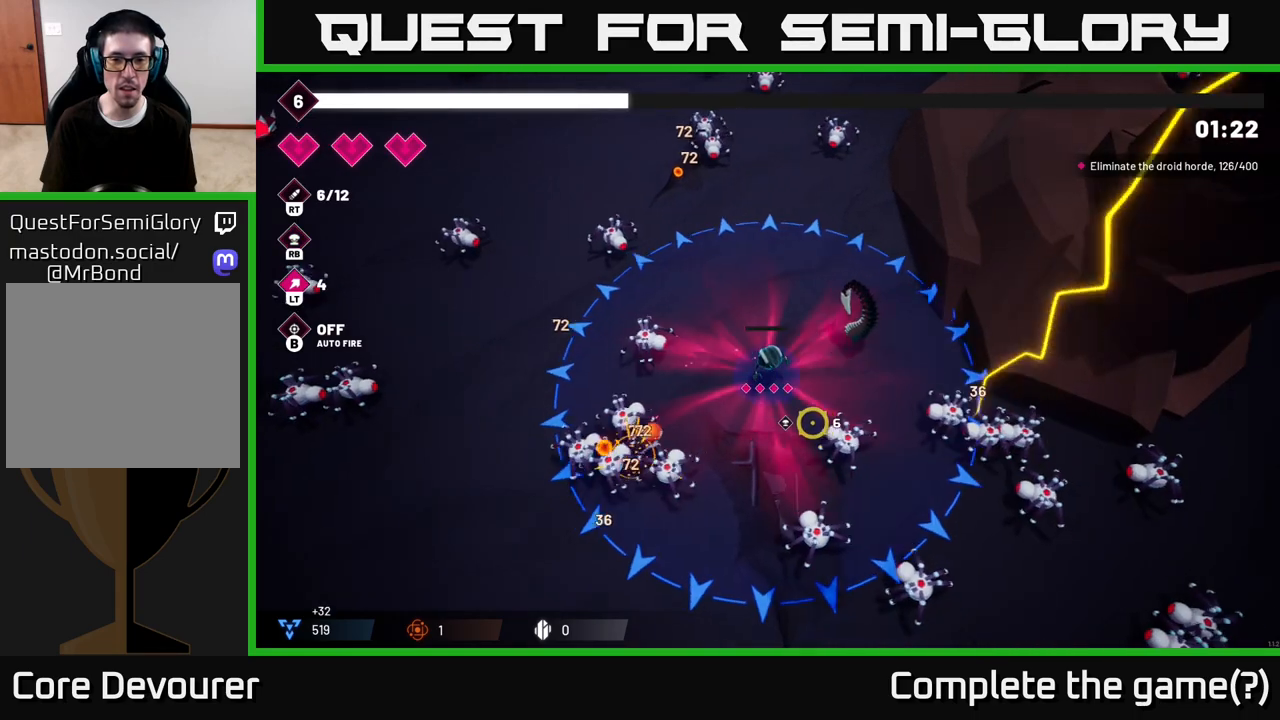
{"buttons": [], "left_stick": "center", "right_stick": "down-right", "events": [[33, "left_stick", "up"], [150, "left_stick", "left"], [233, "left_stick", "center"]]}
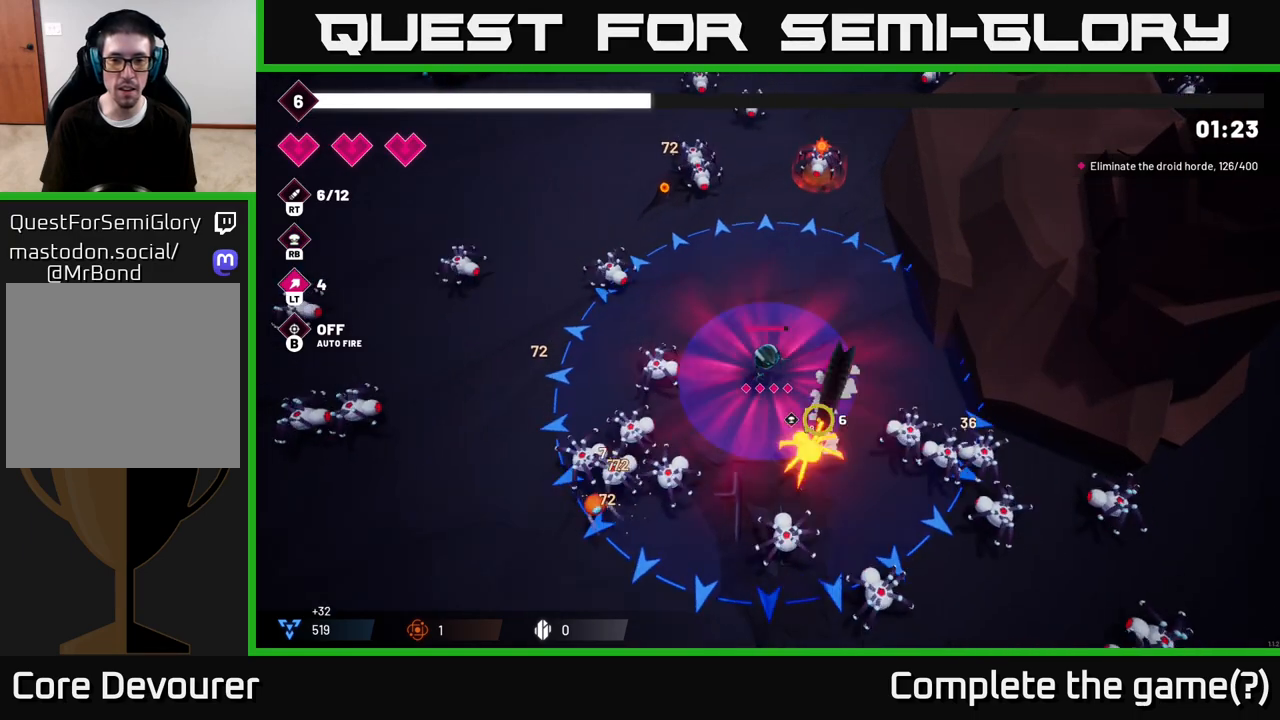
{"buttons": [], "left_stick": "right", "right_stick": "down-right", "events": [[100, "left_stick", "up"], [267, "left_stick", "center"], [500, "left_stick", "right"]]}
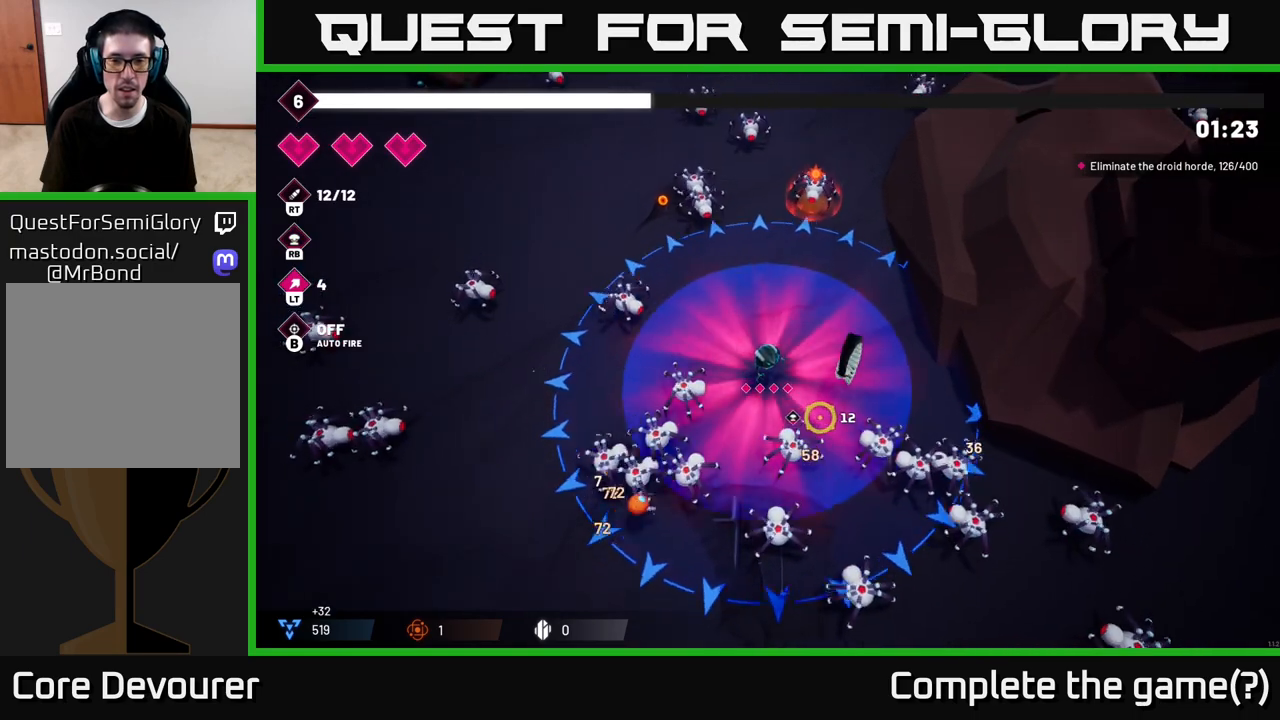
{"buttons": [], "left_stick": "up", "right_stick": "down-right", "events": [[117, "left_stick", "up"], [283, "left_stick", "center"], [417, "left_stick", "up"]]}
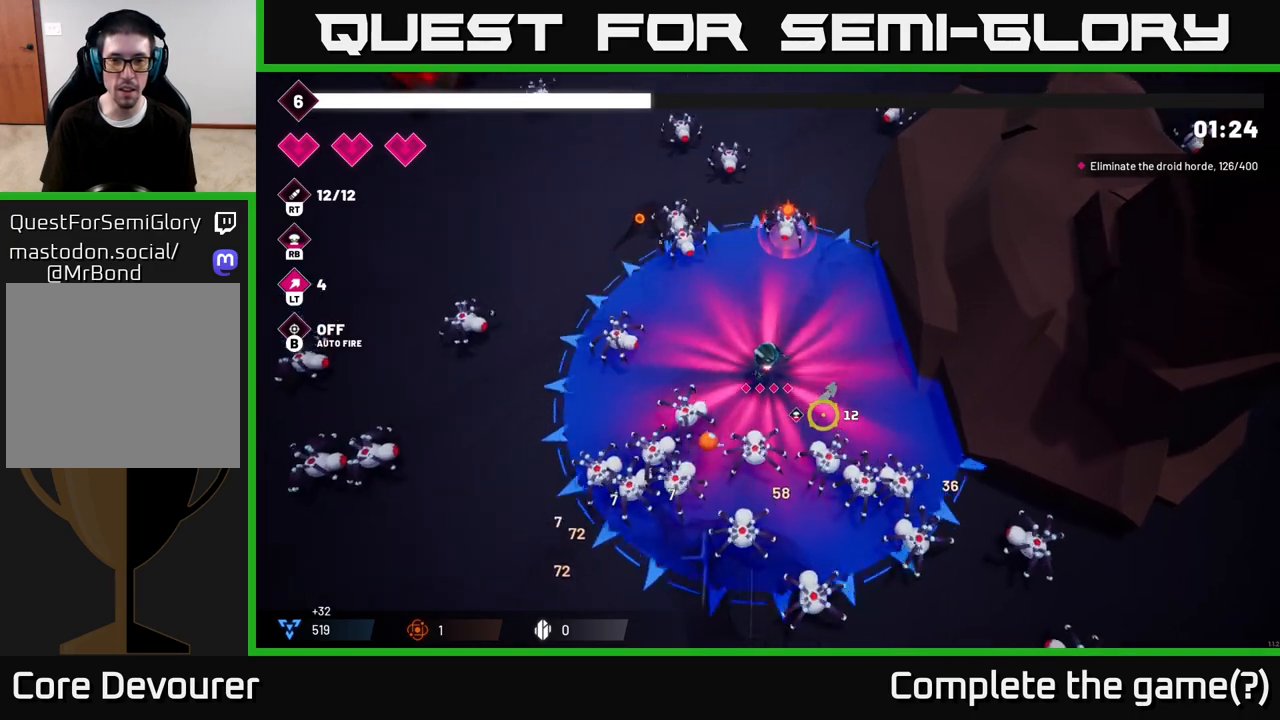
{"buttons": [], "left_stick": "center", "right_stick": "down-right", "events": [[67, "left_stick", "center"]]}
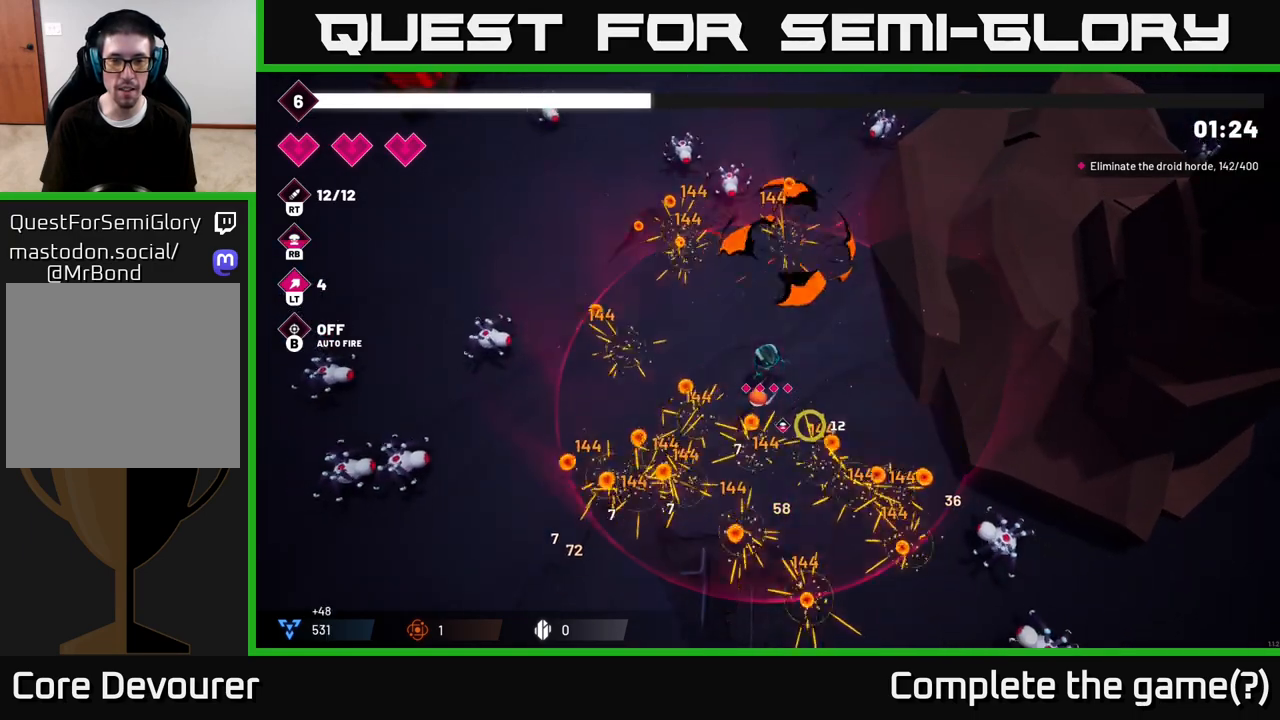
{"buttons": [], "left_stick": "down-left", "right_stick": "up-left", "events": [[100, "left_stick", "up"], [133, "right_stick", "down-left"], [217, "left_stick", "left"], [233, "right_stick", "up-left"], [283, "left_stick", "down-left"]]}
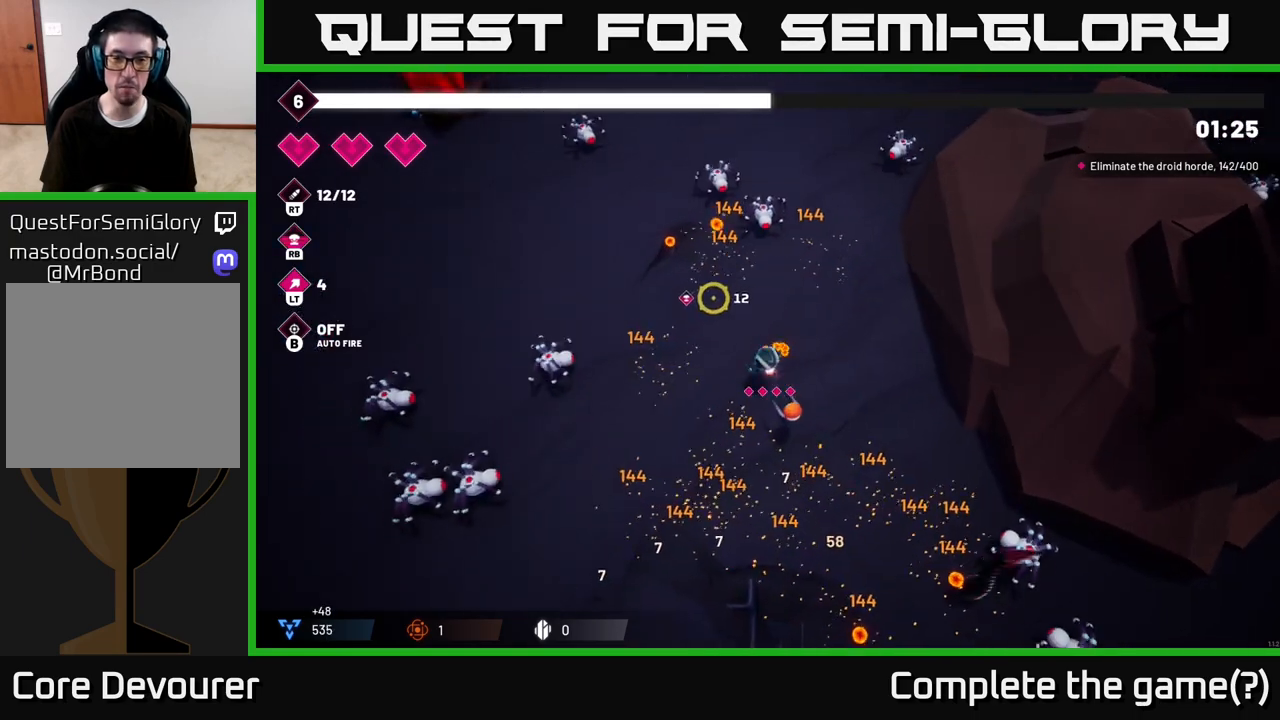
{"buttons": ["R2"], "left_stick": "down-left", "right_stick": "left", "events": [[50, "R2", "down"], [50, "right_stick", "left"]]}
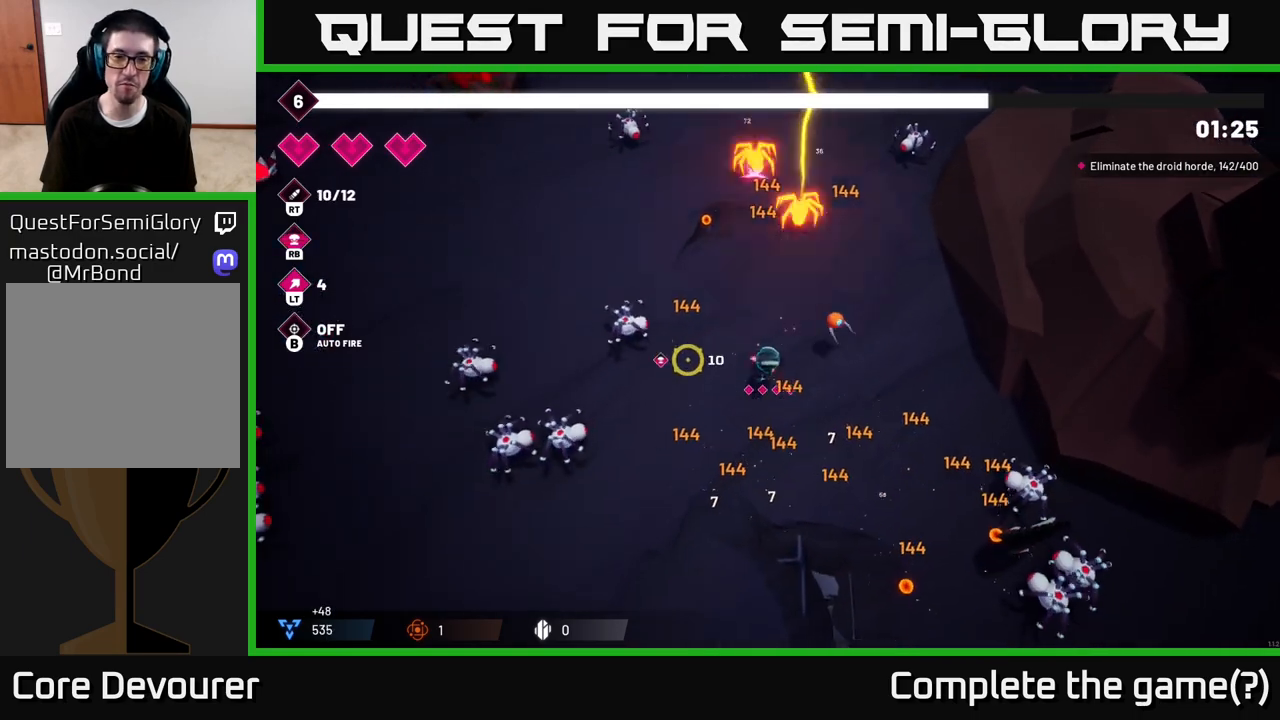
{"buttons": ["R2"], "left_stick": "down", "right_stick": "left", "events": [[300, "left_stick", "down"]]}
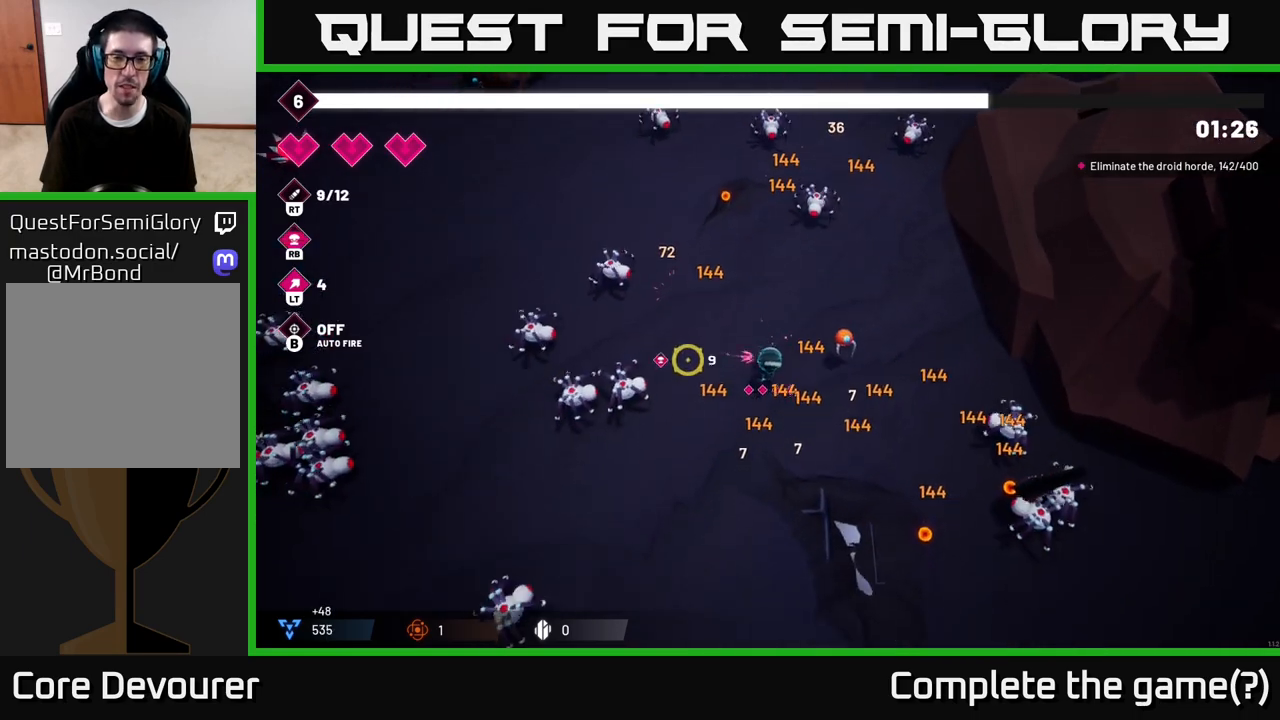
{"buttons": ["R2"], "left_stick": "down-right", "right_stick": "left", "events": [[117, "left_stick", "down-right"]]}
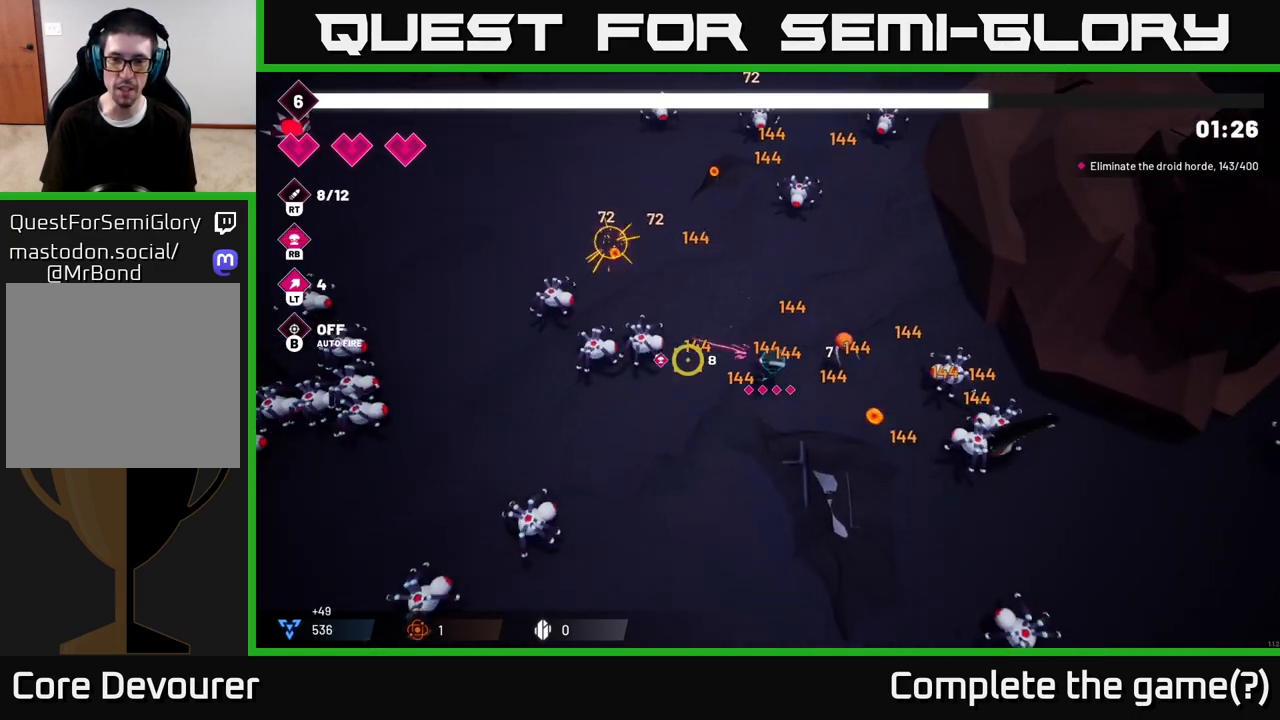
{"buttons": ["R2"], "left_stick": "left", "right_stick": "left", "events": [[183, "left_stick", "right"], [367, "left_stick", "left"]]}
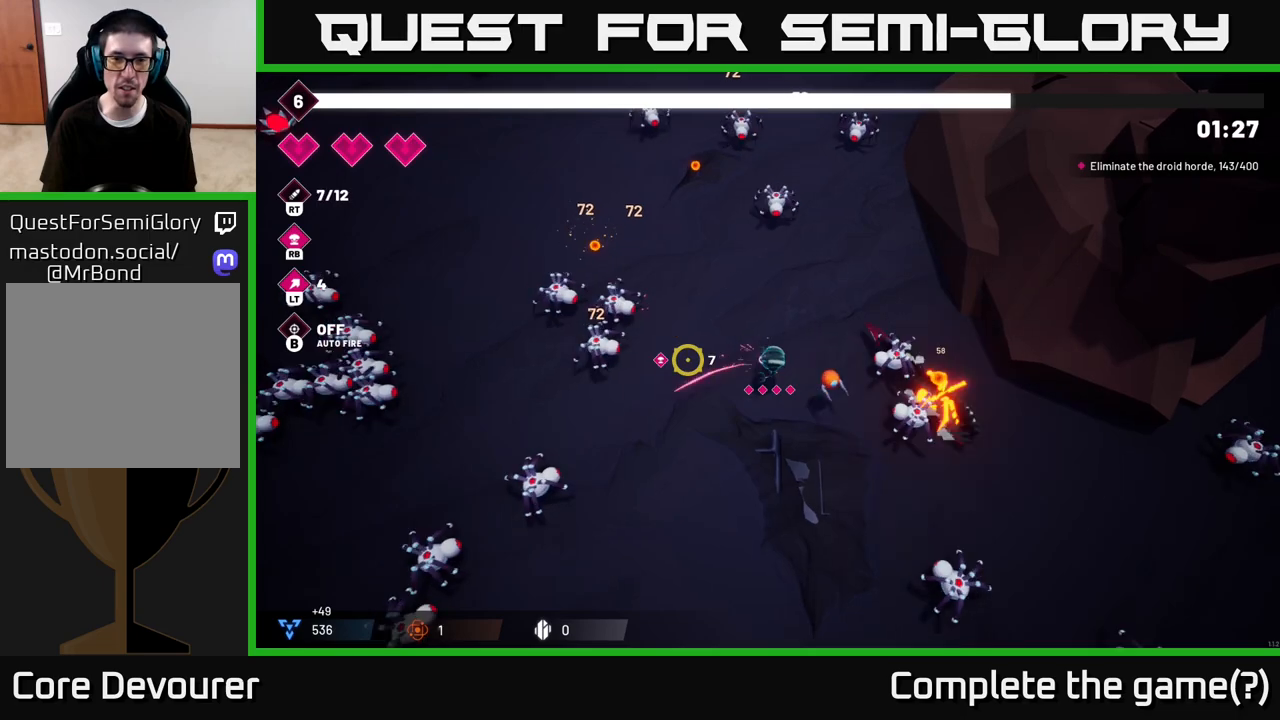
{"buttons": ["R2"], "left_stick": "up-right", "right_stick": "left", "events": [[383, "left_stick", "up"], [467, "left_stick", "up-right"]]}
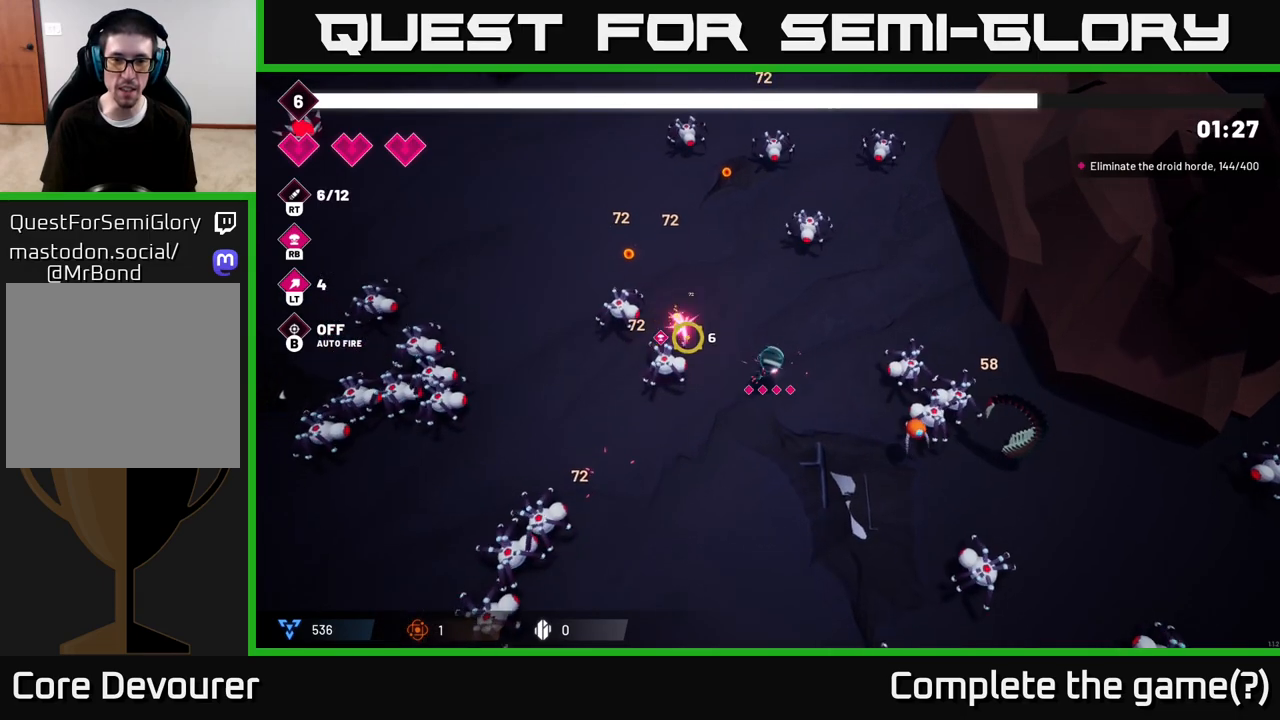
{"buttons": ["R1"], "left_stick": "up-left", "right_stick": "up-left", "events": [[367, "left_stick", "up-left"], [383, "R2", "up"], [433, "right_stick", "up-left"], [467, "R1", "down"]]}
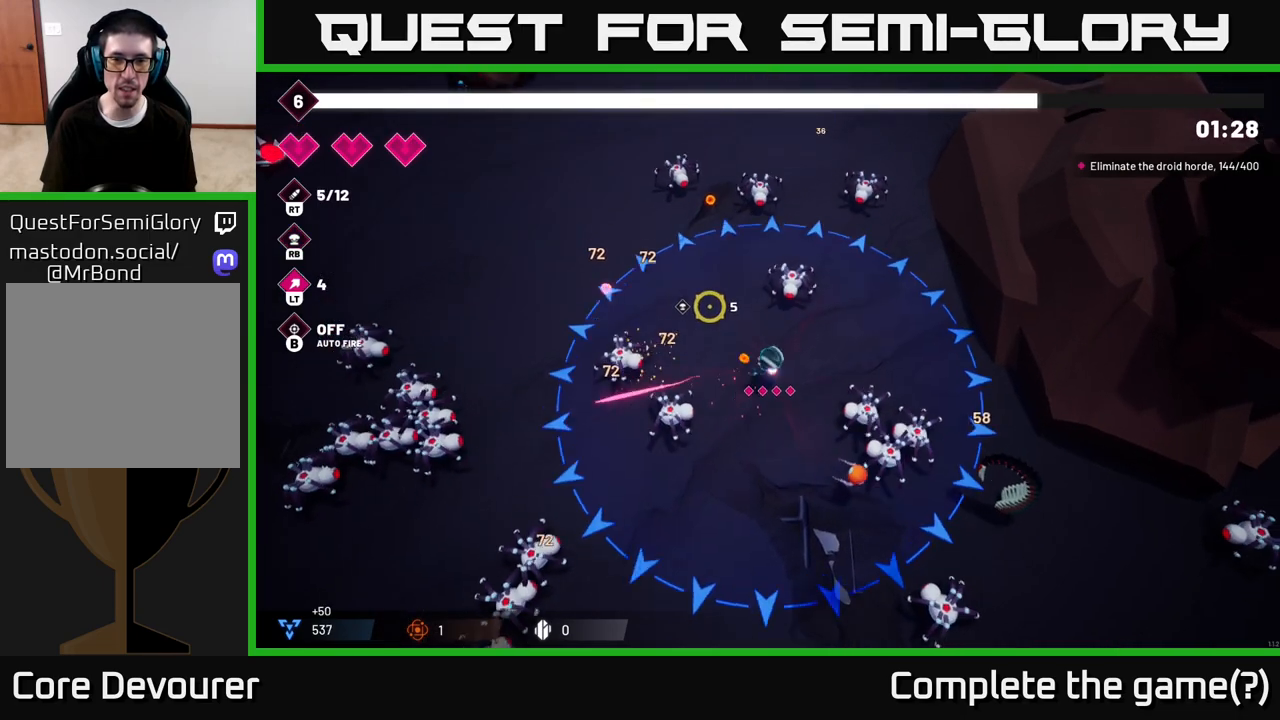
{"buttons": [], "left_stick": "up-left", "right_stick": "up", "events": [[67, "R1", "up"], [183, "left_stick", "left"], [233, "right_stick", "up"], [283, "left_stick", "up-left"]]}
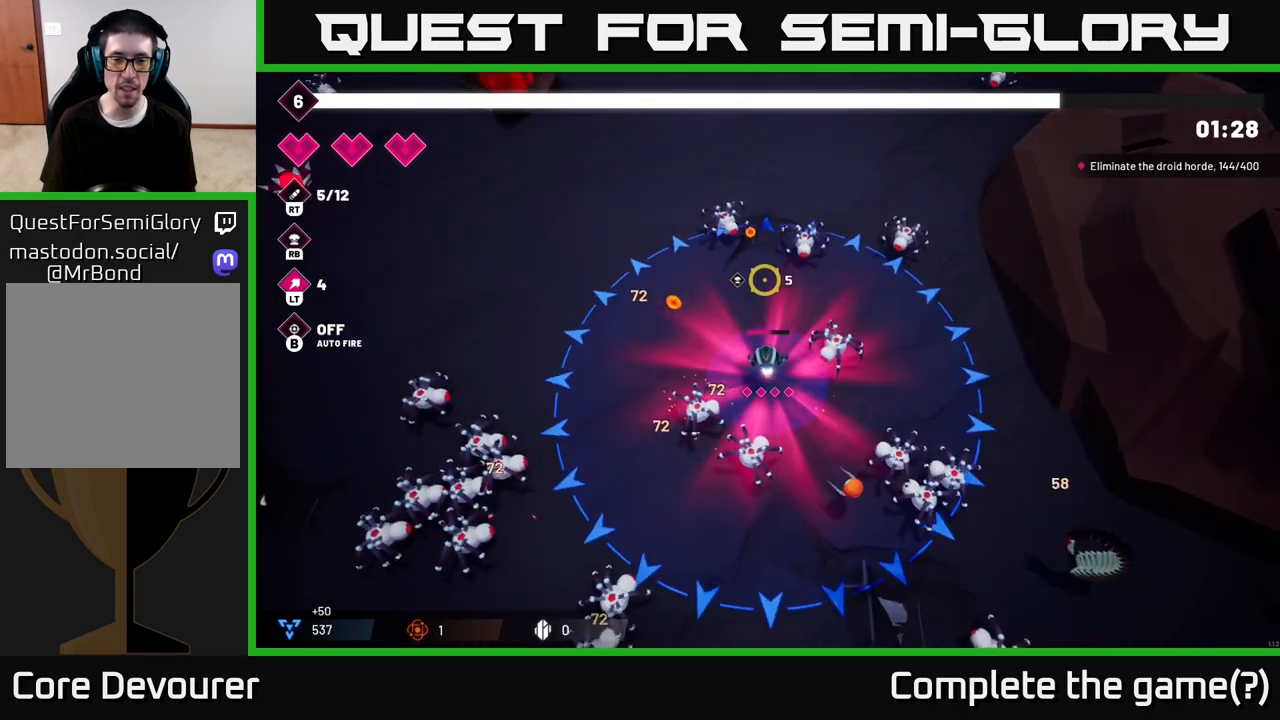
{"buttons": [], "left_stick": "down-left", "right_stick": "up-right", "events": [[183, "right_stick", "up-right"], [317, "left_stick", "left"], [433, "left_stick", "down-left"]]}
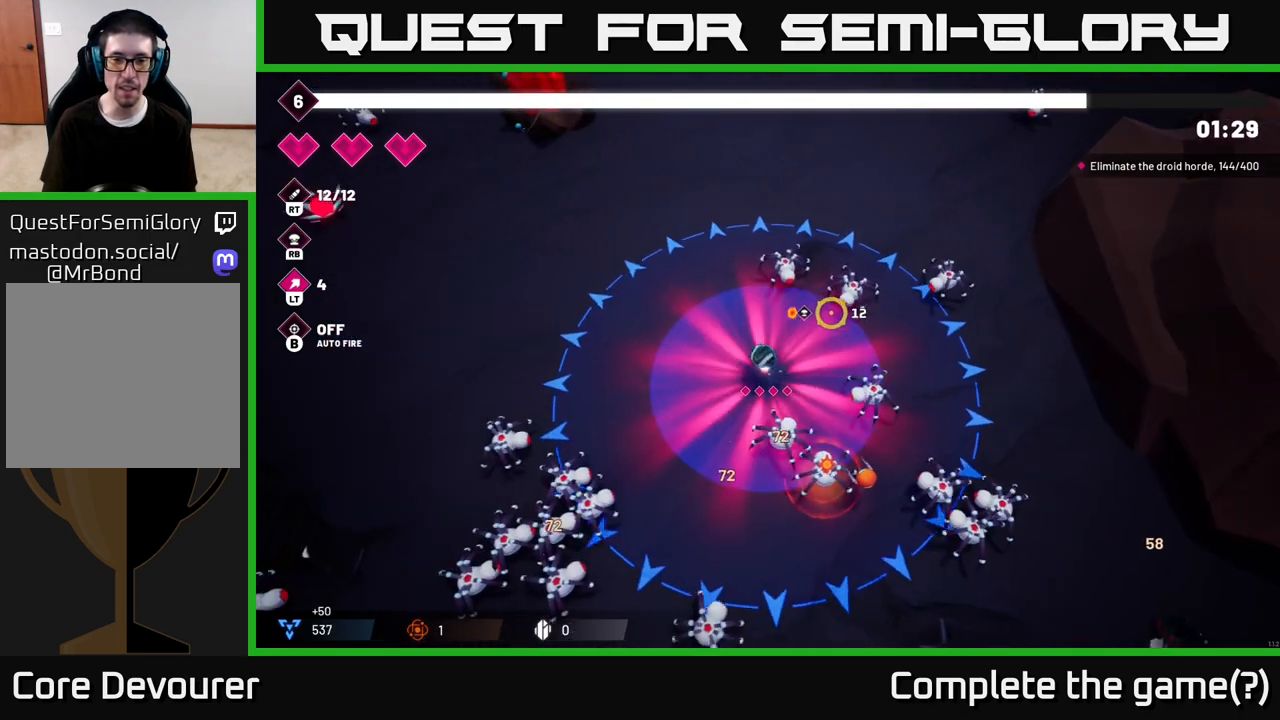
{"buttons": [], "left_stick": "center", "right_stick": "up-right", "events": [[400, "left_stick", "down-right"], [450, "left_stick", "center"]]}
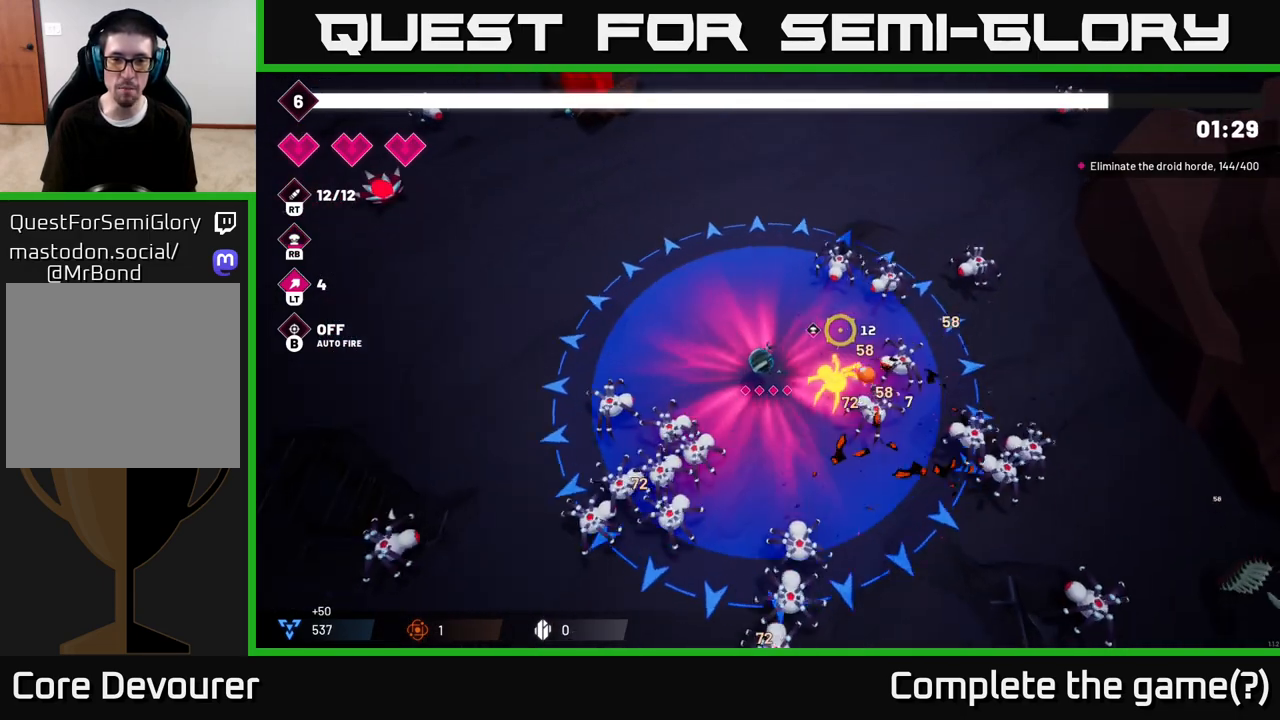
{"buttons": [], "left_stick": "center", "right_stick": "up-right", "events": [[83, "left_stick", "right"], [217, "left_stick", "center"]]}
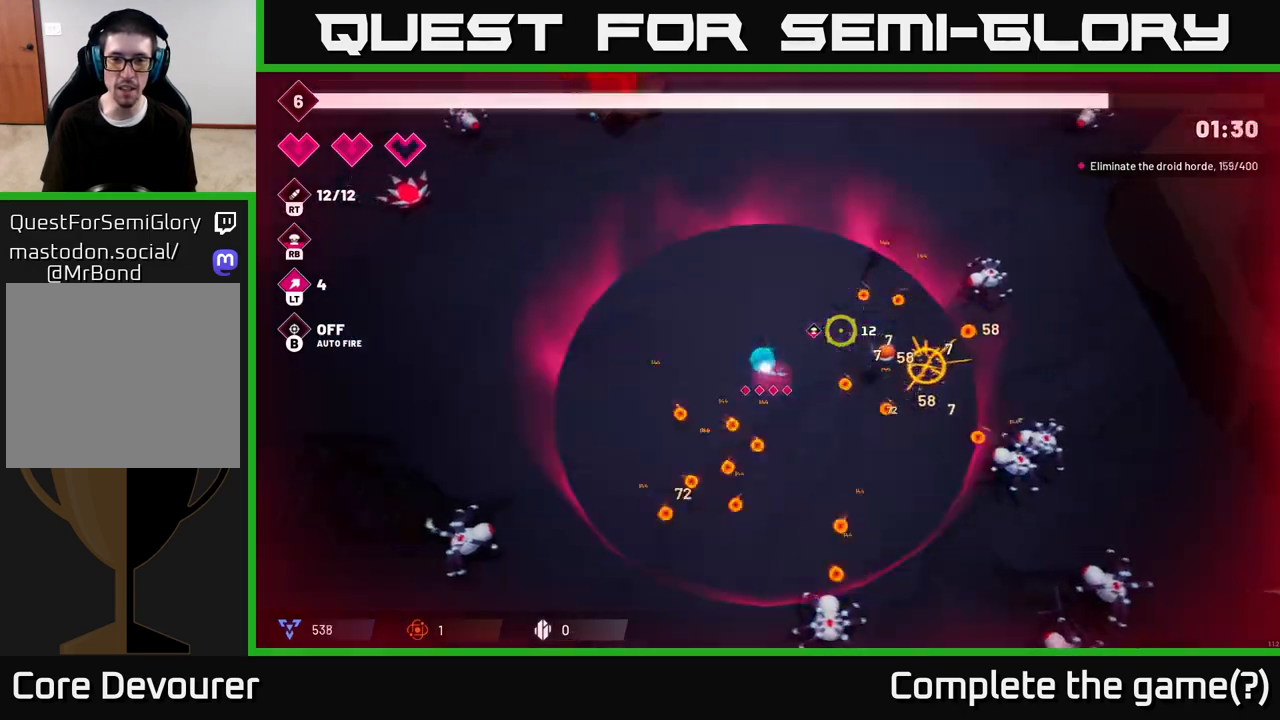
{"buttons": [], "left_stick": "down-right", "right_stick": "right", "events": [[50, "right_stick", "right"], [83, "left_stick", "left"], [200, "left_stick", "up"], [283, "left_stick", "right"], [483, "left_stick", "down-right"]]}
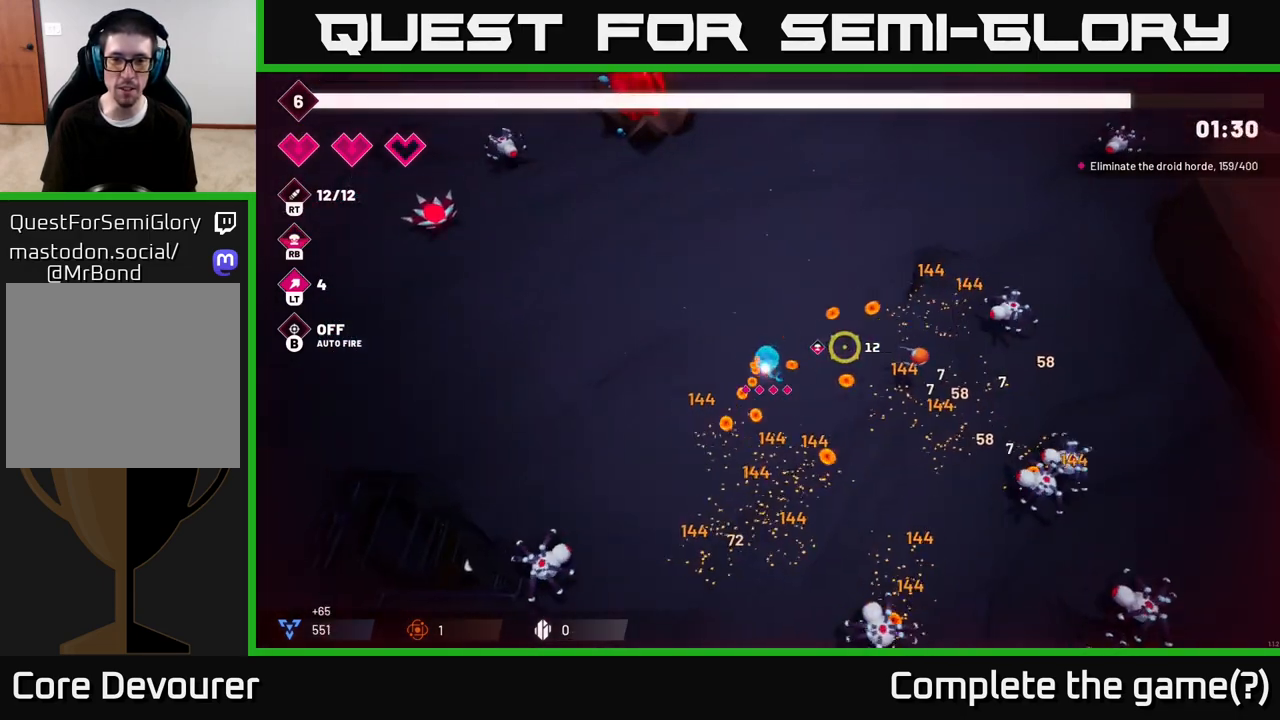
{"buttons": ["R2"], "left_stick": "down", "right_stick": "right", "events": [[283, "R2", "down"], [450, "left_stick", "down"]]}
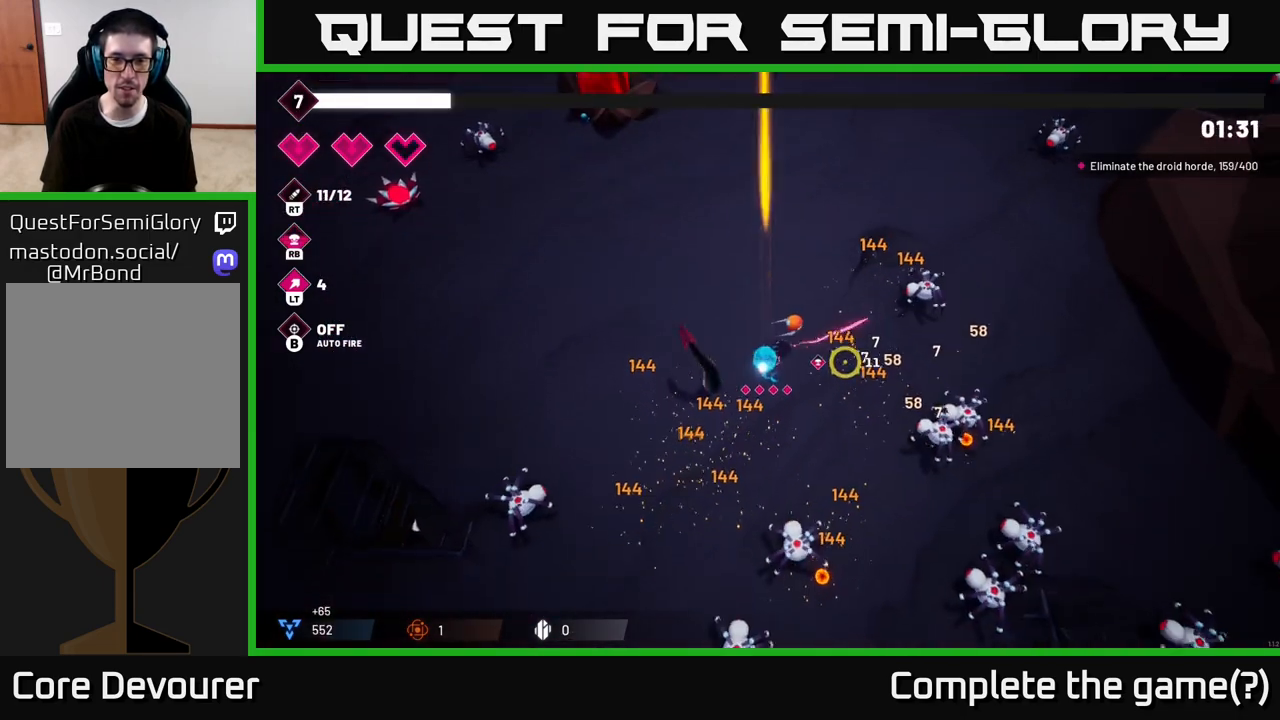
{"buttons": ["R2"], "left_stick": "down-left", "right_stick": "right", "events": [[67, "left_stick", "down-left"]]}
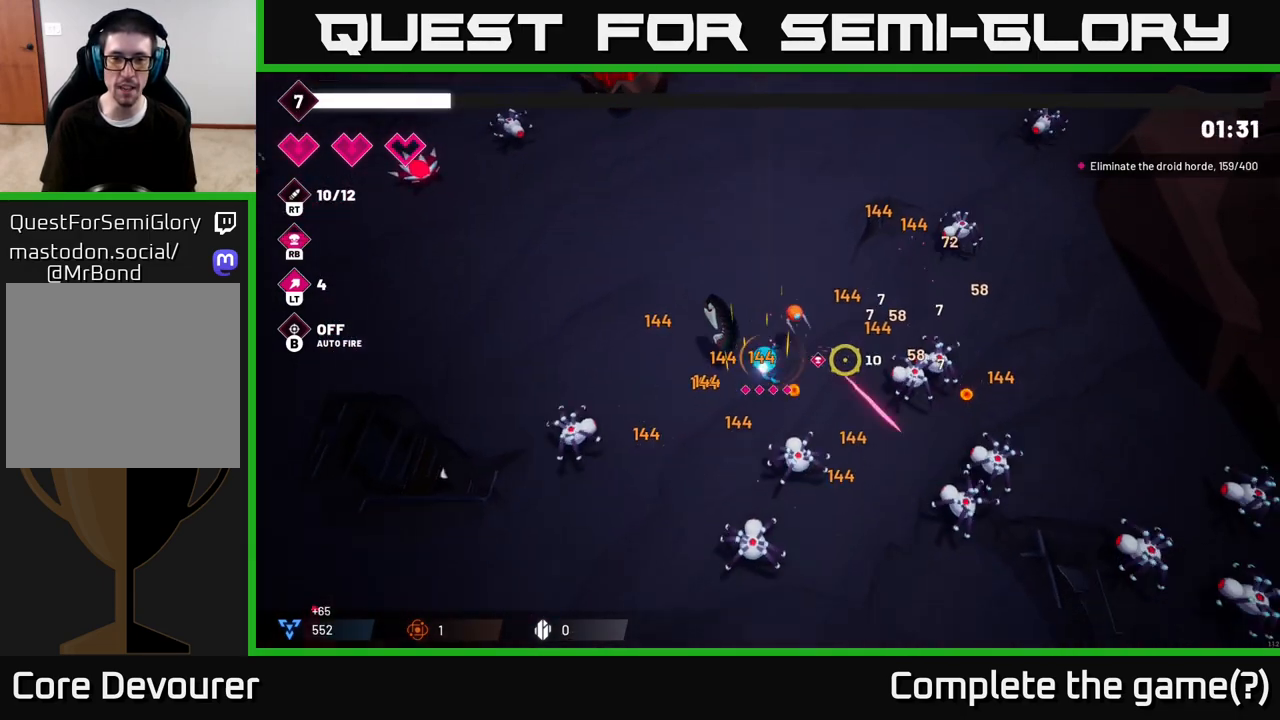
{"buttons": ["R2"], "left_stick": "up-right", "right_stick": "down-right", "events": [[100, "left_stick", "up-left"], [133, "right_stick", "down-right"], [167, "left_stick", "up"], [283, "left_stick", "up-right"]]}
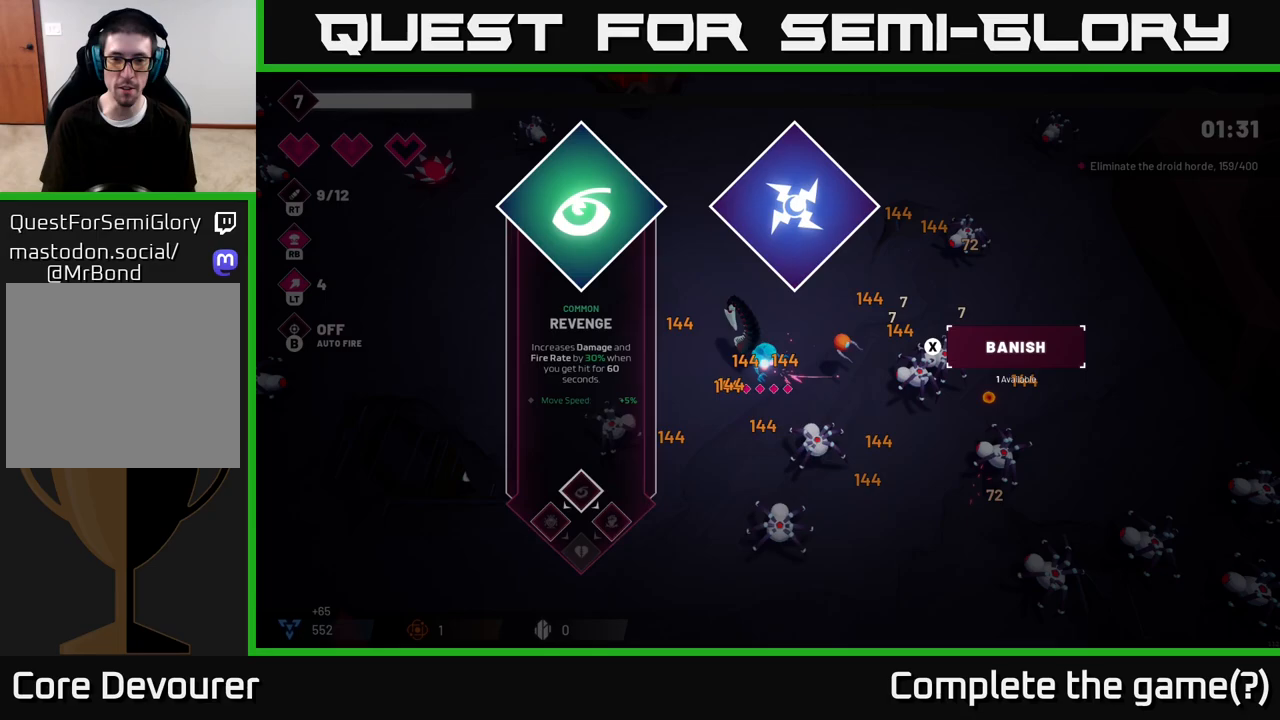
{"buttons": [], "left_stick": "center", "right_stick": "center", "events": [[167, "R2", "up"], [233, "left_stick", "center"], [300, "right_stick", "center"]]}
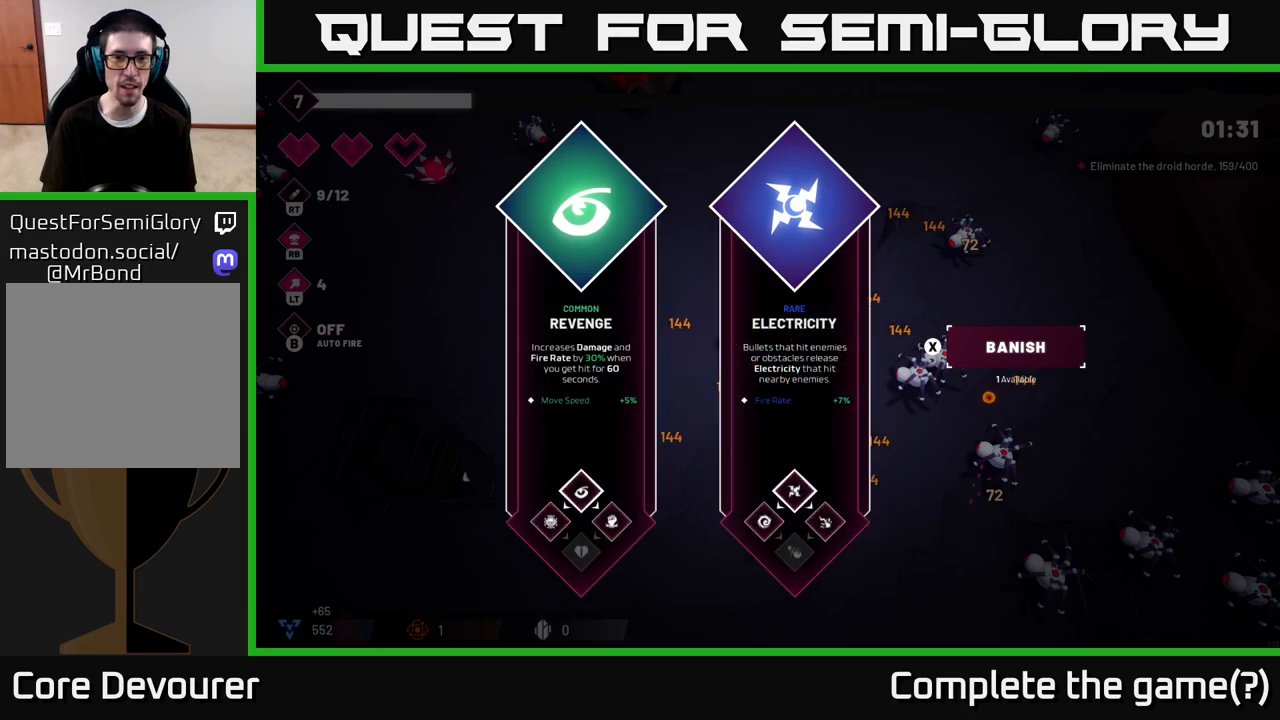
{"buttons": [], "left_stick": "right", "right_stick": "center", "events": [[83, "left_stick", "right"], [250, "left_stick", "center"], [333, "left_stick", "right"]]}
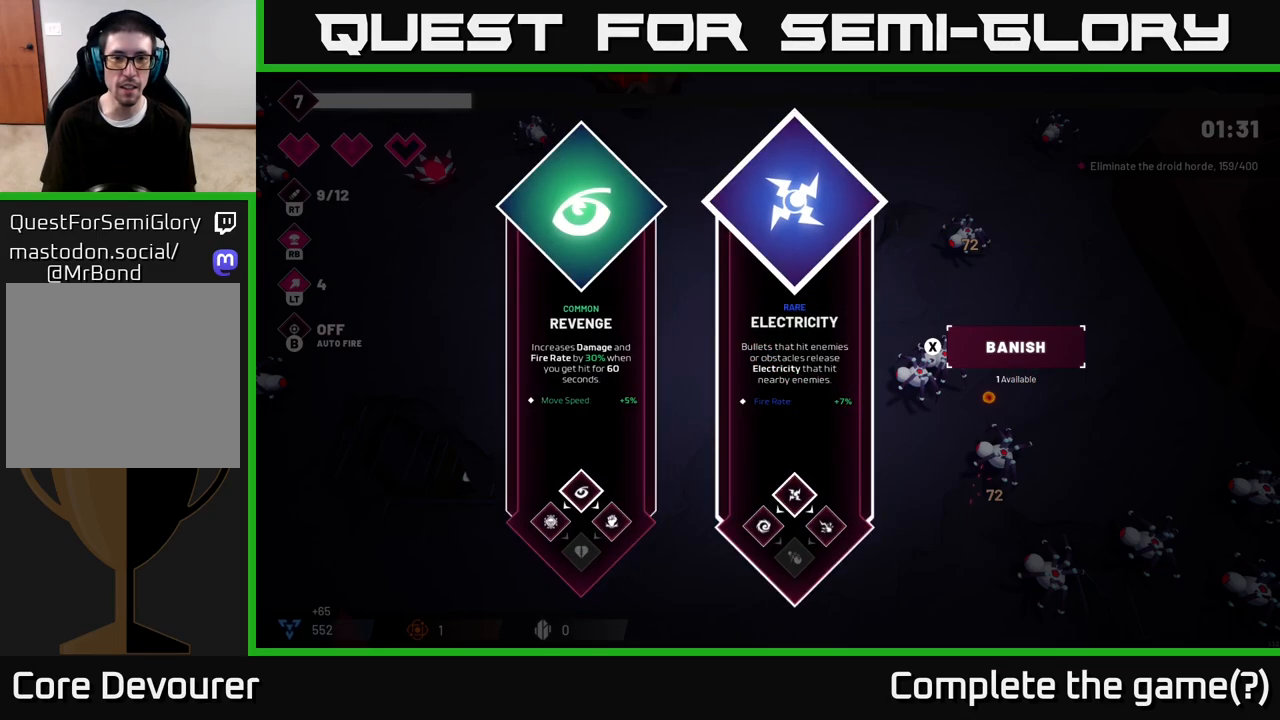
{"buttons": [], "left_stick": "left", "right_stick": "center", "events": [[17, "left_stick", "center"], [400, "left_stick", "left"]]}
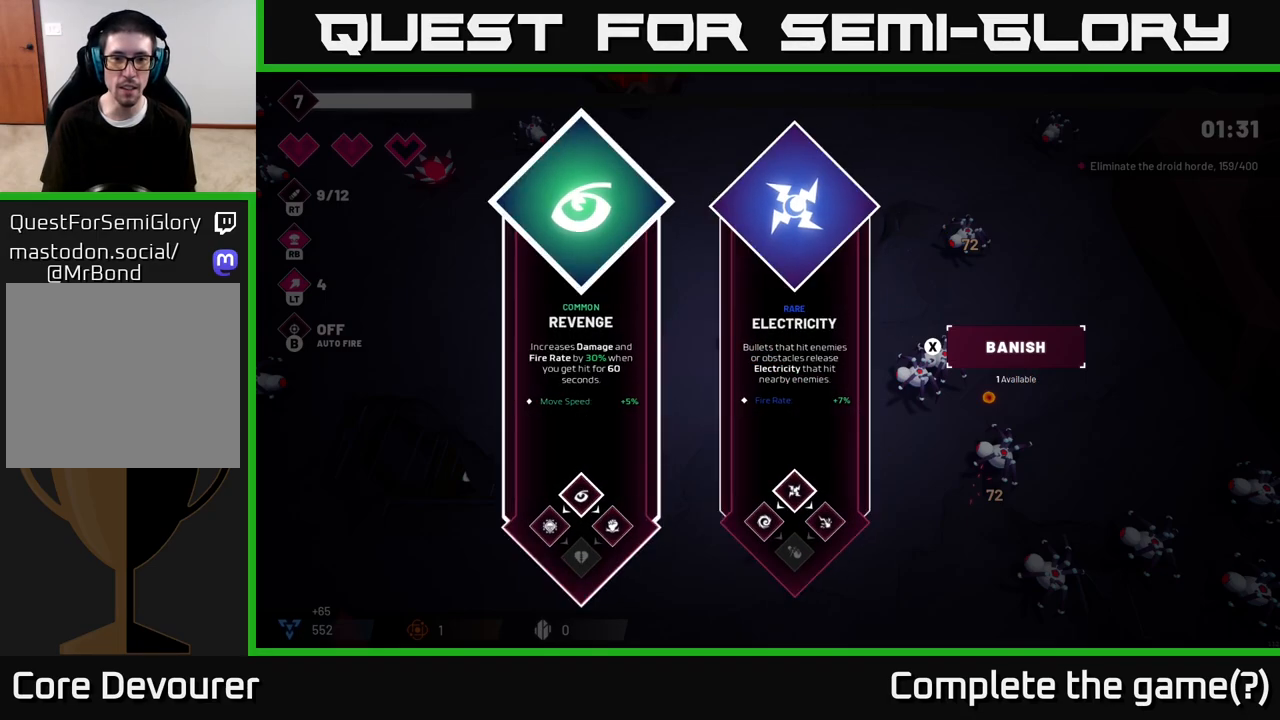
{"buttons": [], "left_stick": "up-right", "right_stick": "center", "events": [[83, "left_stick", "center"], [150, "left_stick", "right"], [300, "A", "down"], [367, "A", "up"], [467, "left_stick", "up-right"]]}